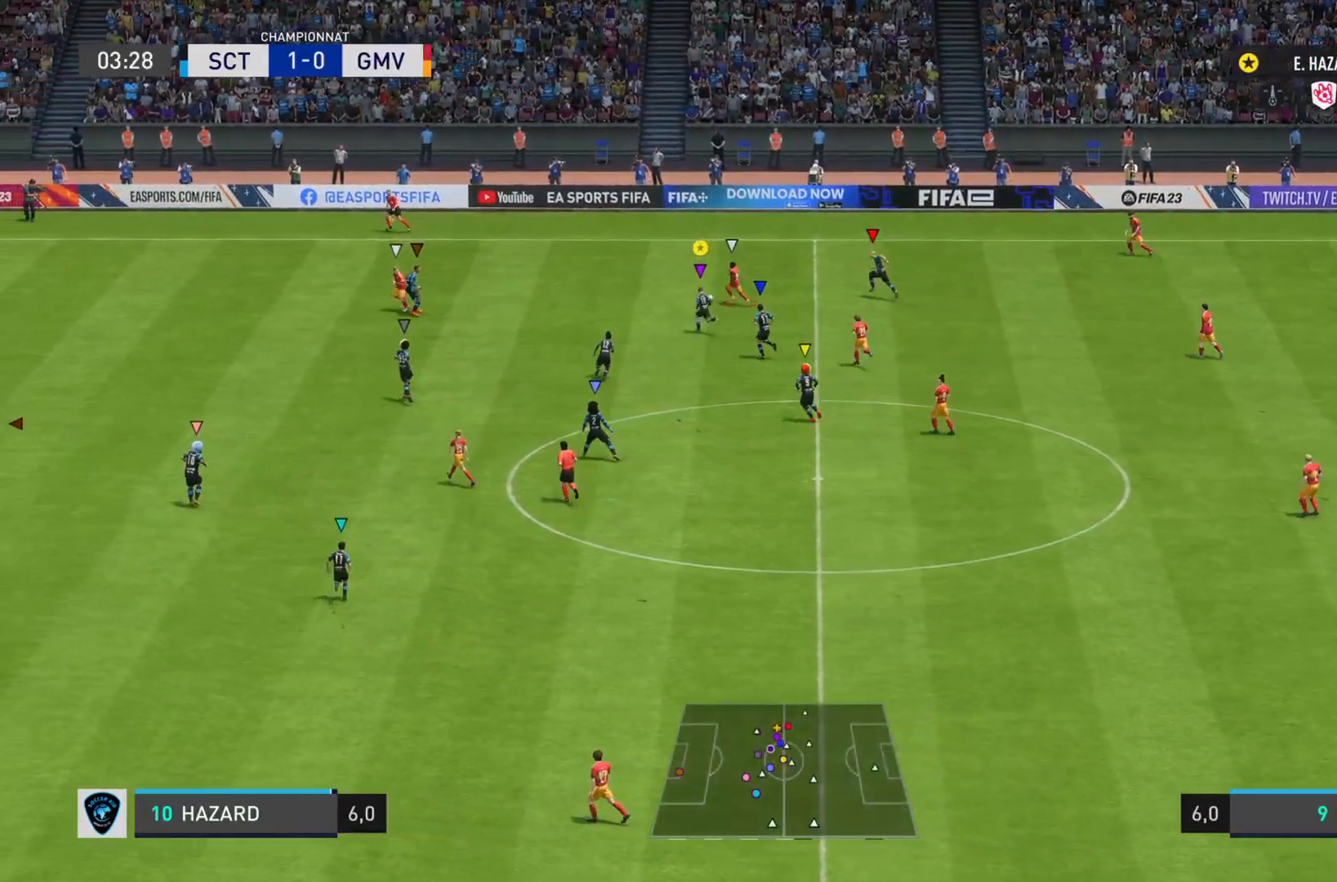
Gameplay with a controller (PlayStation layout); each line is a JSON object with the inputs held at the frame after it. "events" lists button and stick changes between this image and that frame as [ms after this image, input, new state], when the widget could be followed in between. Not read: L3 R3.
{"buttons": ["R2"], "left_stick": "up-left", "right_stick": "down-left", "events": []}
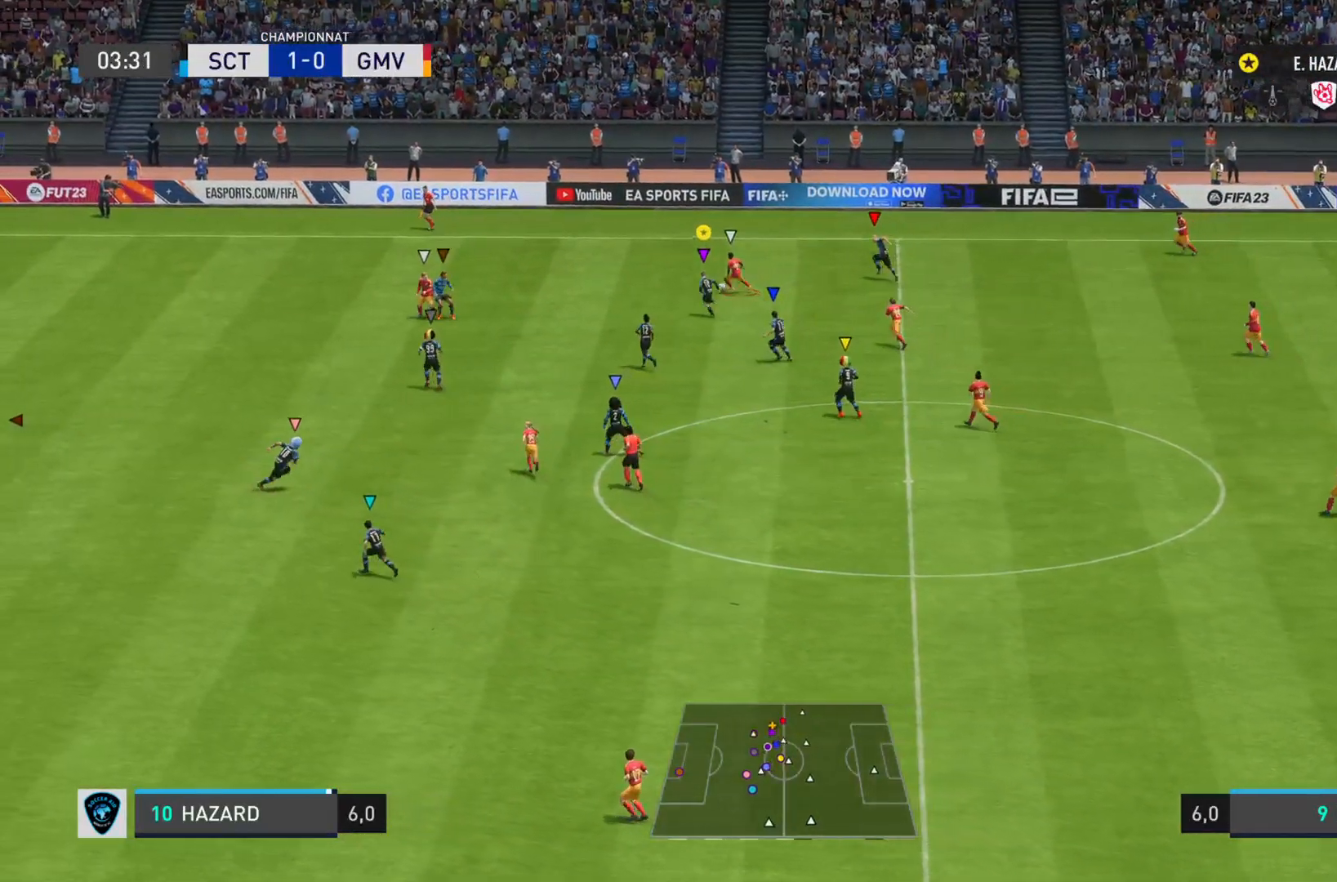
{"buttons": ["R2"], "left_stick": "up-left", "right_stick": "down-left", "events": []}
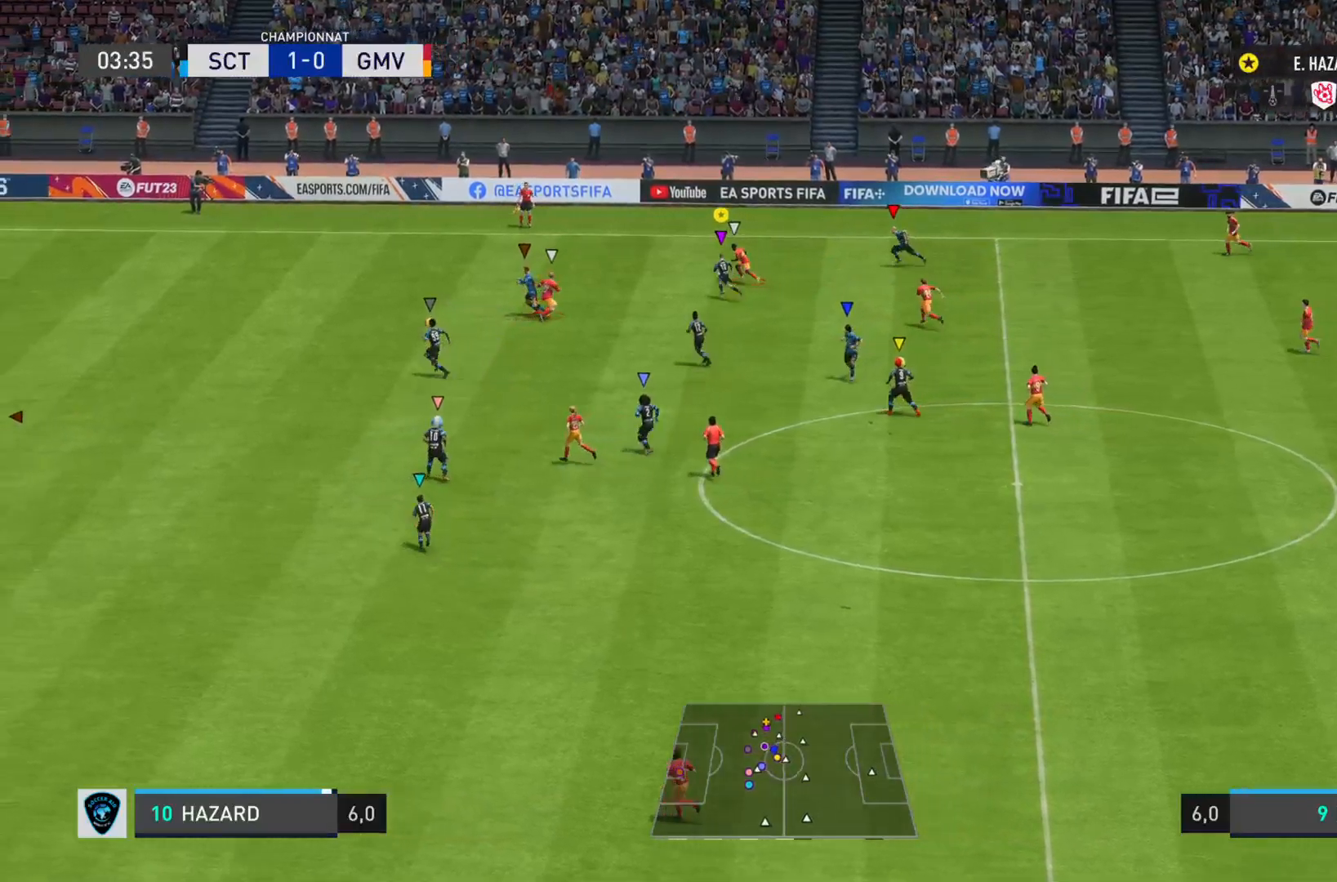
{"buttons": ["L2", "R2"], "left_stick": "up-left", "right_stick": "down-left", "events": [[150, "CROSS", "down"], [184, "L2", "down"], [200, "right_stick", "center"], [484, "CROSS", "up"], [501, "right_stick", "down-left"]]}
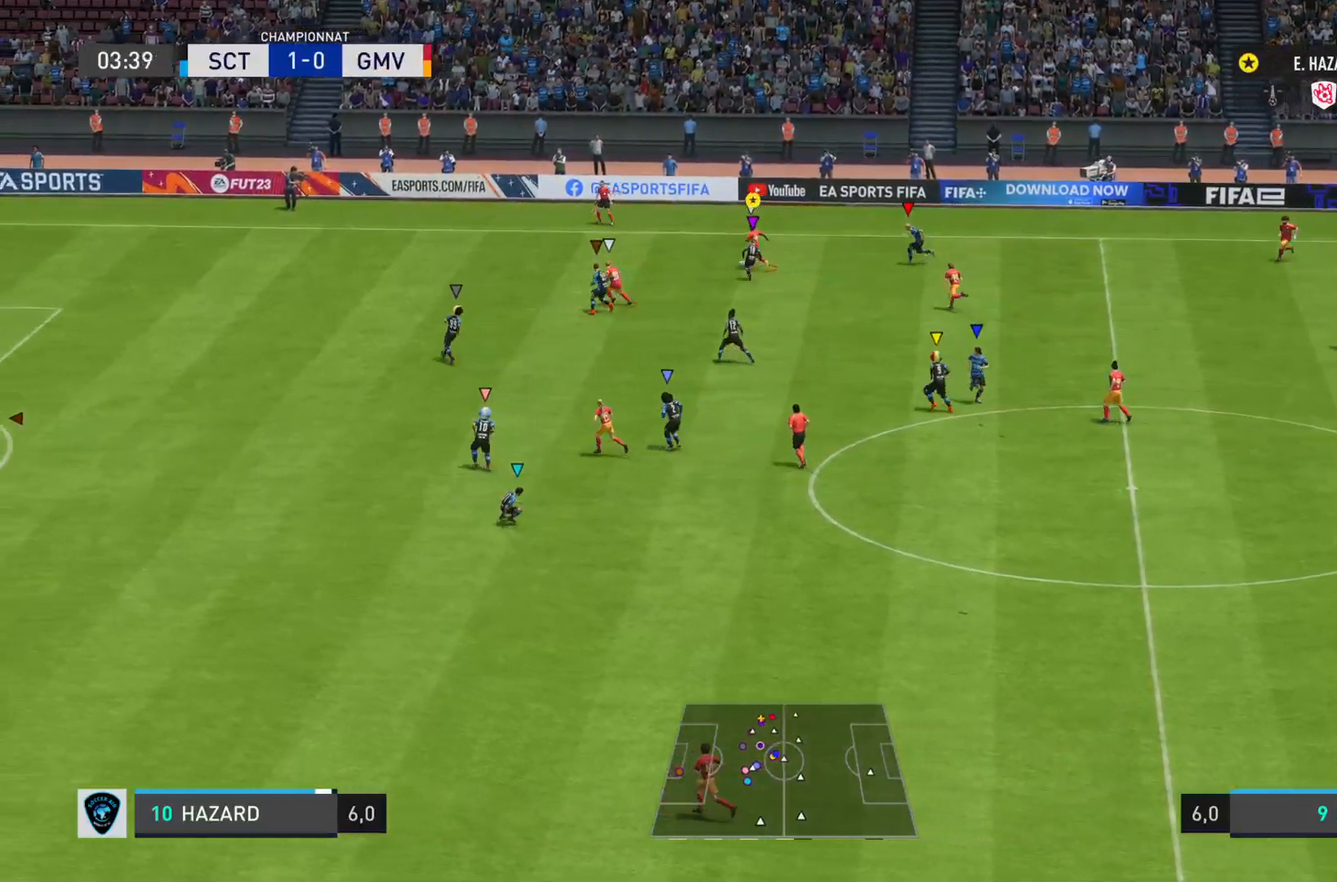
{"buttons": ["L2", "R2"], "left_stick": "left", "right_stick": "down-left", "events": [[217, "left_stick", "left"]]}
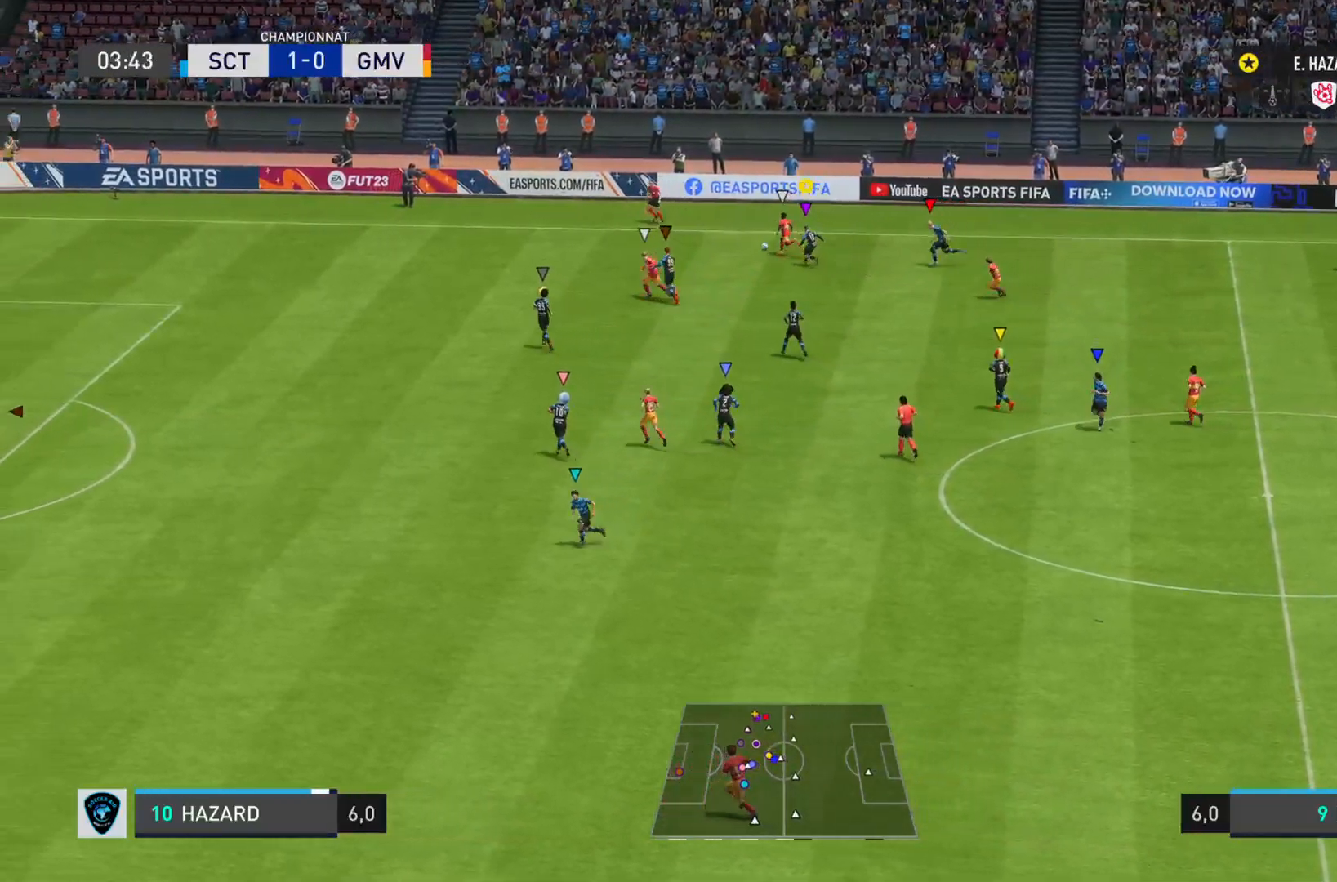
{"buttons": ["R2"], "left_stick": "left", "right_stick": "down-left", "events": [[184, "L2", "up"]]}